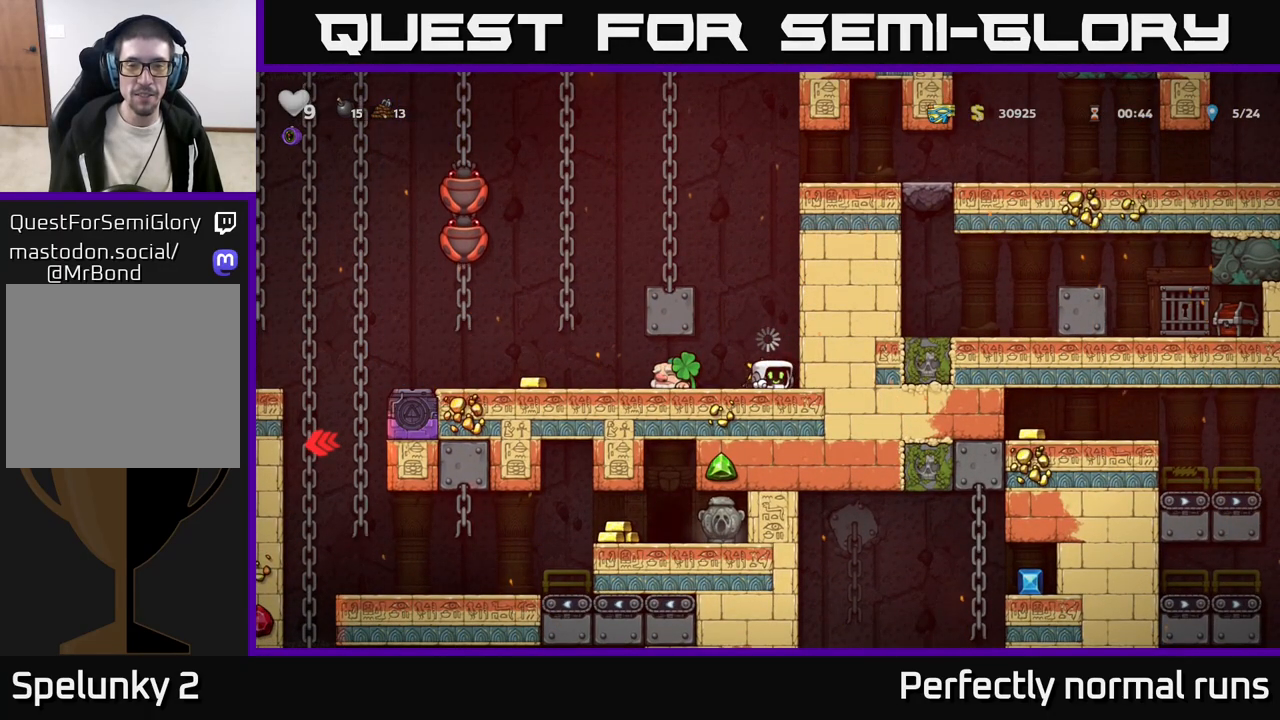
Gameplay with a controller (Xbox layout); each line is a JSON object with the inputs held at the frame after it. "events" lists button and stick changes between this image and that frame as [ms after this image, input, new state], when the widget could be followed in between.
{"buttons": [], "left_stick": "right", "right_stick": "center", "events": [[300, "left_stick", "right"]]}
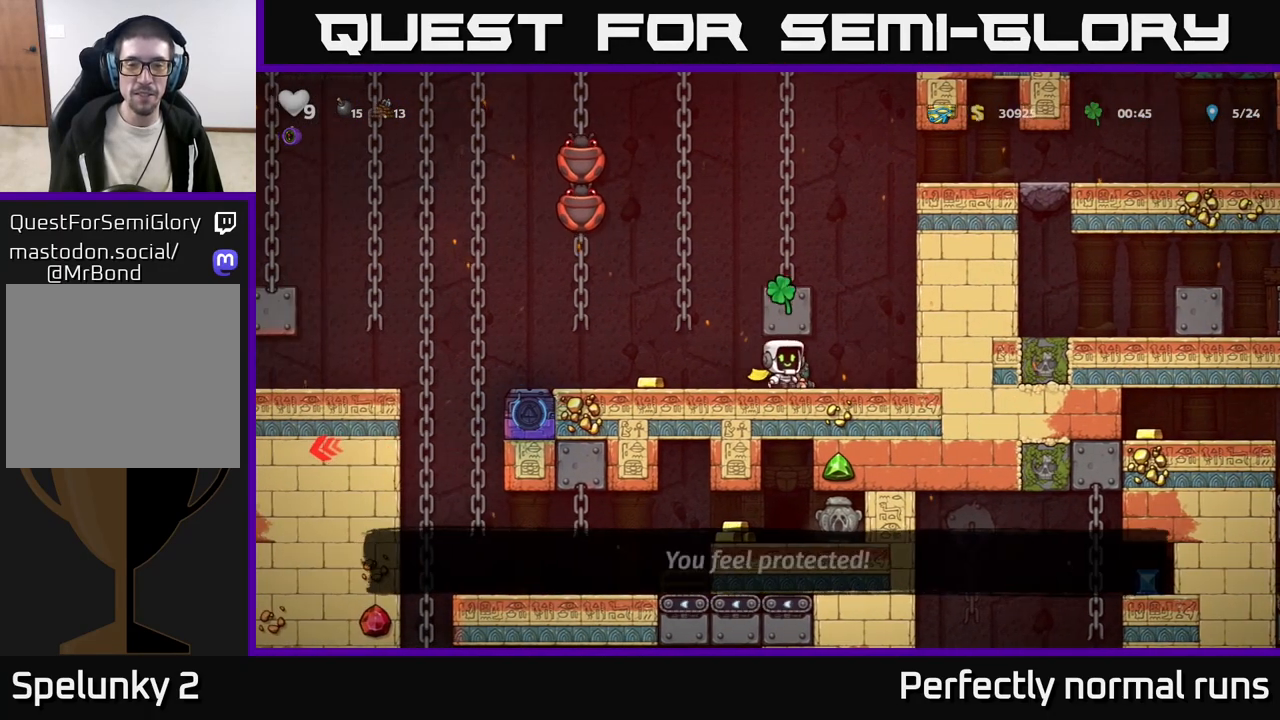
{"buttons": [], "left_stick": "left", "right_stick": "center", "events": [[150, "A", "down"], [183, "left_stick", "left"], [333, "A", "up"]]}
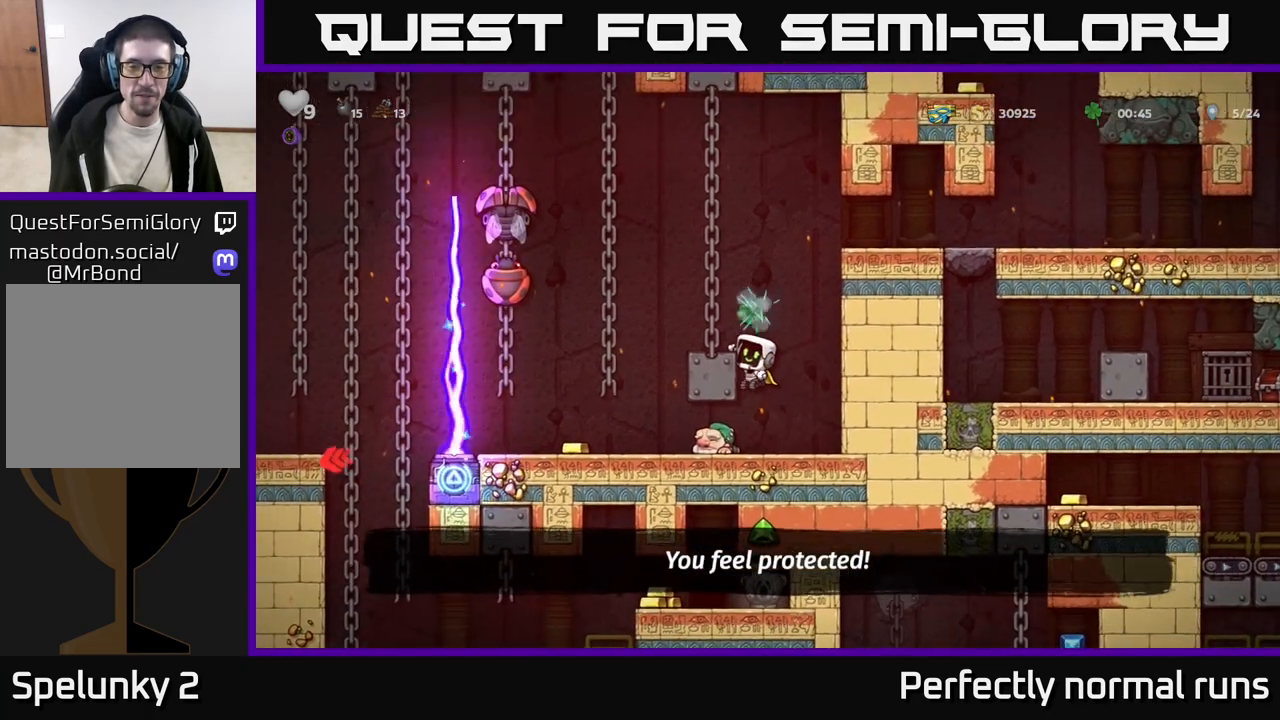
{"buttons": ["A"], "left_stick": "right", "right_stick": "center", "events": [[50, "A", "down"], [233, "A", "up"], [283, "left_stick", "up"], [350, "left_stick", "up-right"], [417, "A", "down"], [467, "left_stick", "right"]]}
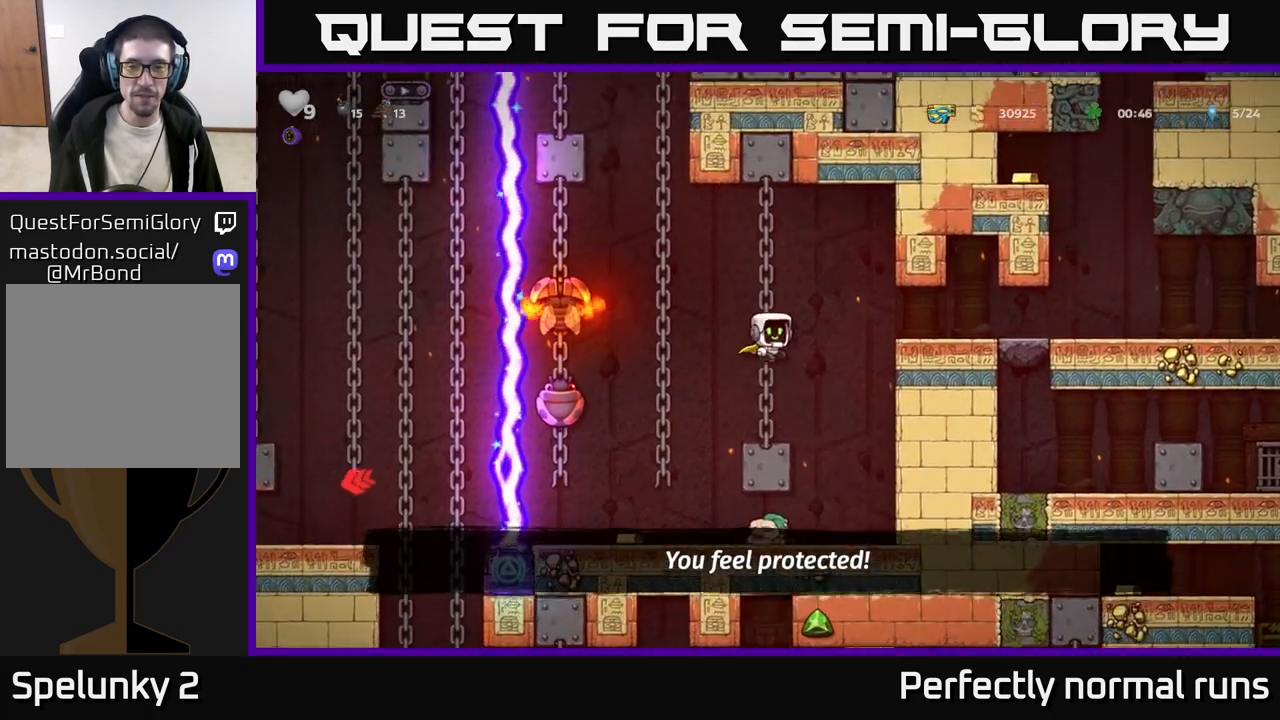
{"buttons": [], "left_stick": "right", "right_stick": "center", "events": [[83, "A", "up"], [233, "left_stick", "center"], [333, "left_stick", "right"]]}
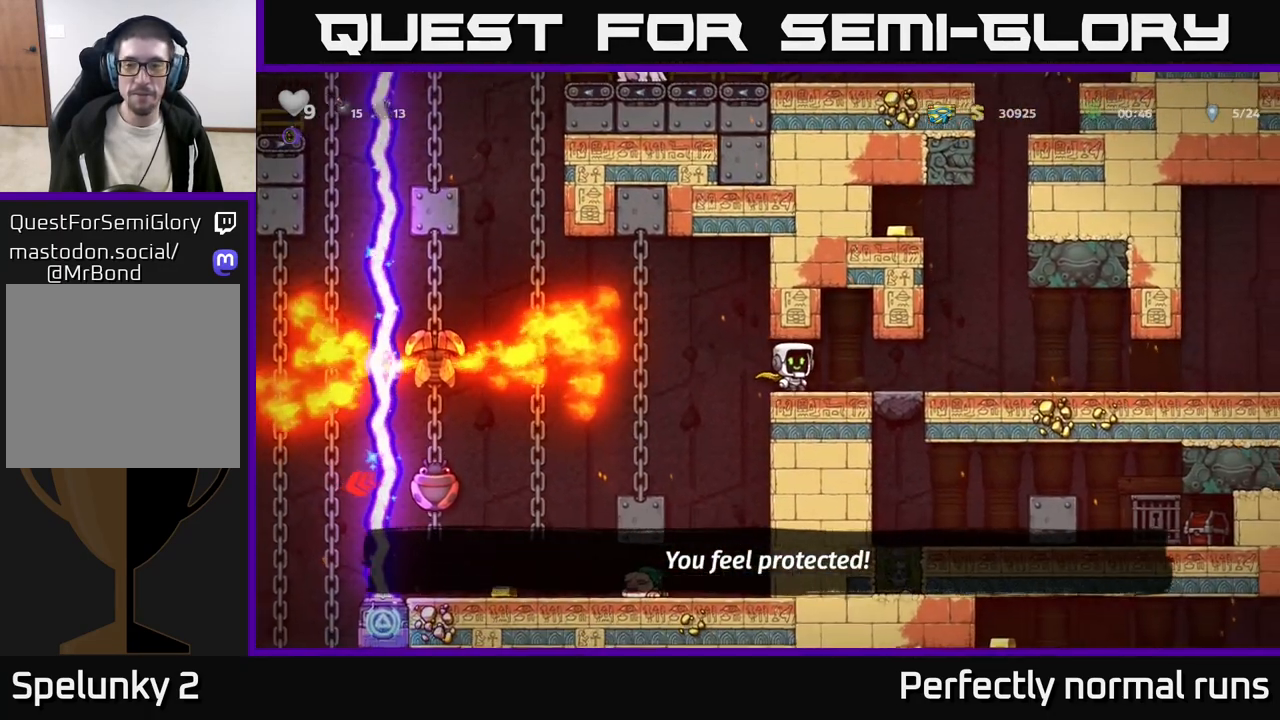
{"buttons": [], "left_stick": "center", "right_stick": "center", "events": [[467, "left_stick", "center"]]}
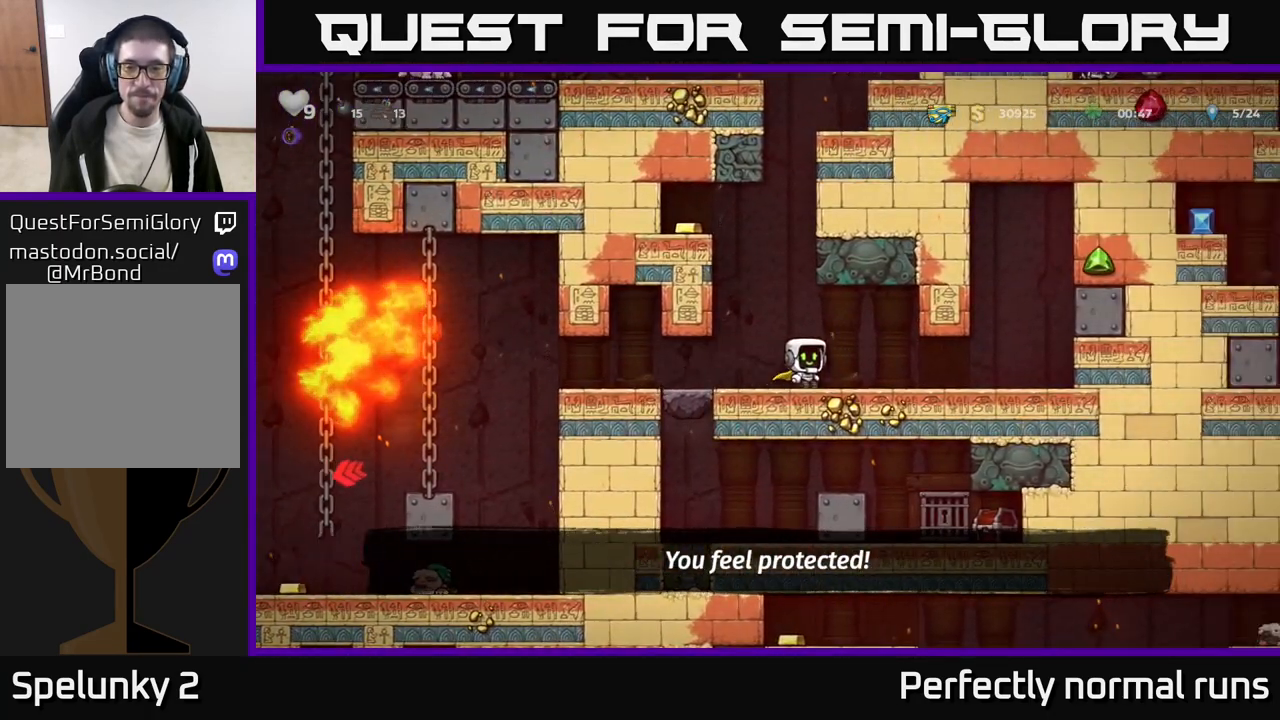
{"buttons": [], "left_stick": "center", "right_stick": "center", "events": []}
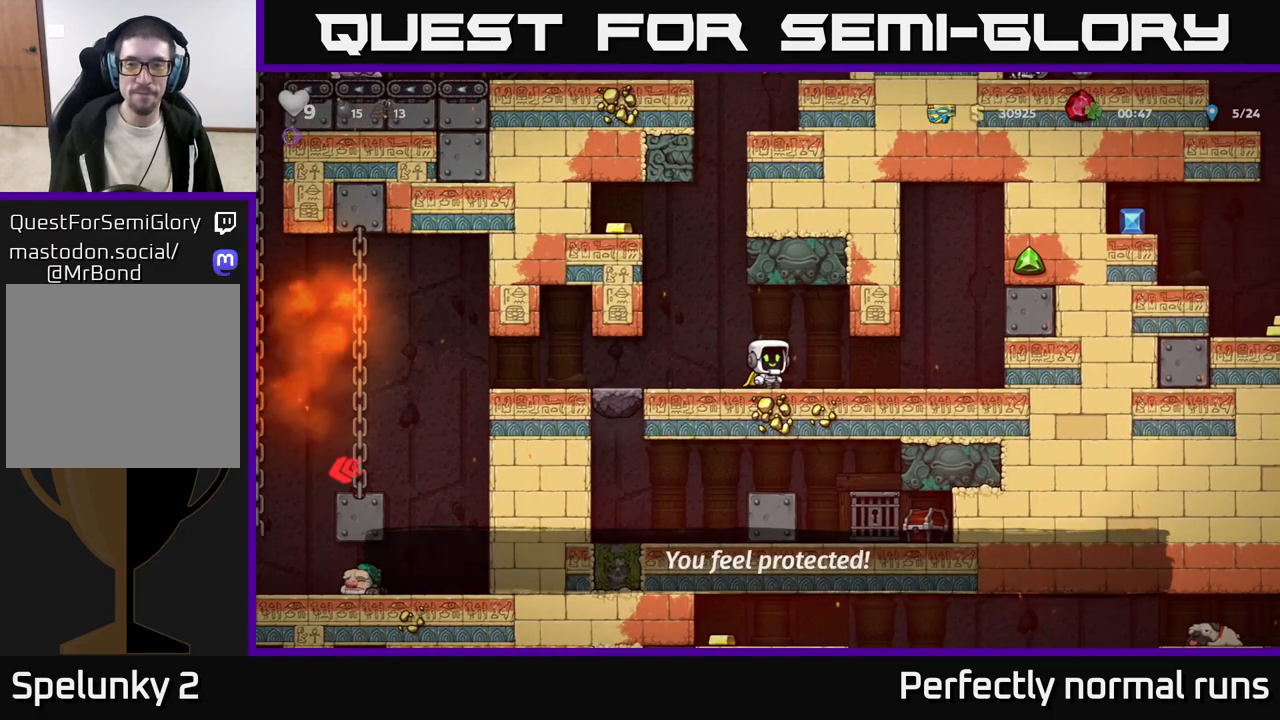
{"buttons": [], "left_stick": "left", "right_stick": "center", "events": [[67, "left_stick", "right"], [350, "left_stick", "center"], [433, "left_stick", "left"]]}
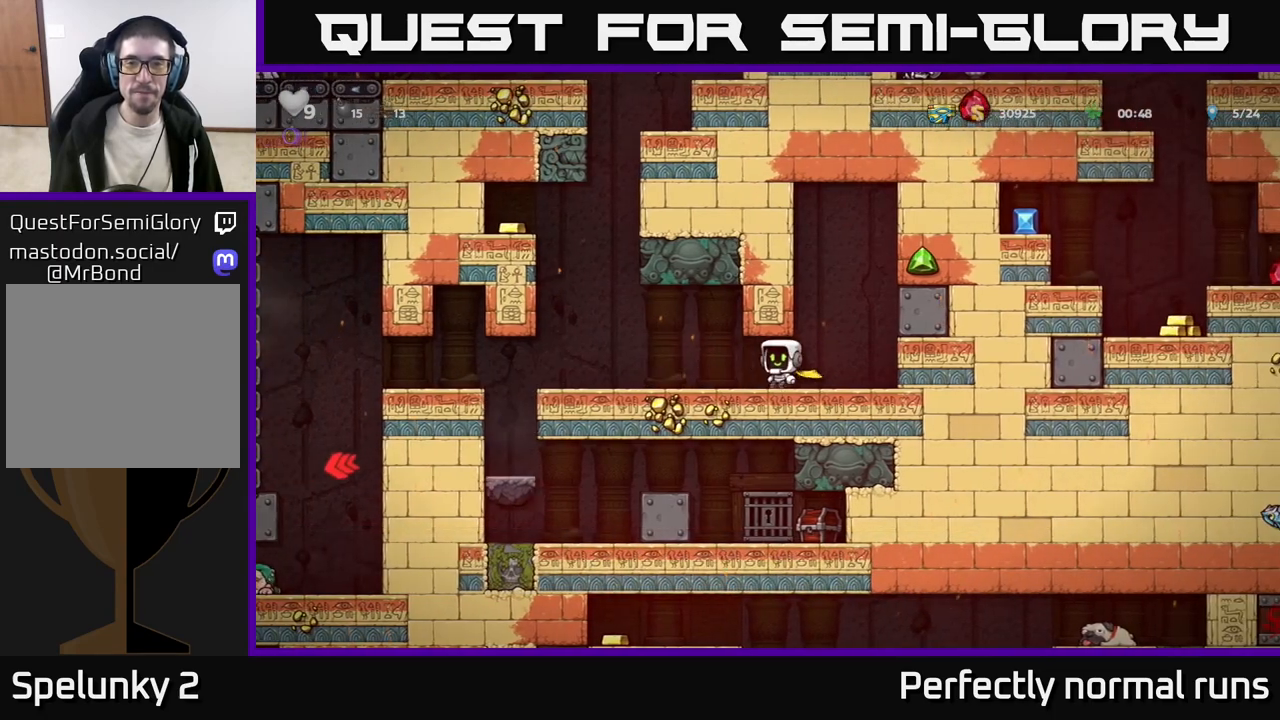
{"buttons": [], "left_stick": "up", "right_stick": "center", "events": [[283, "left_stick", "up"]]}
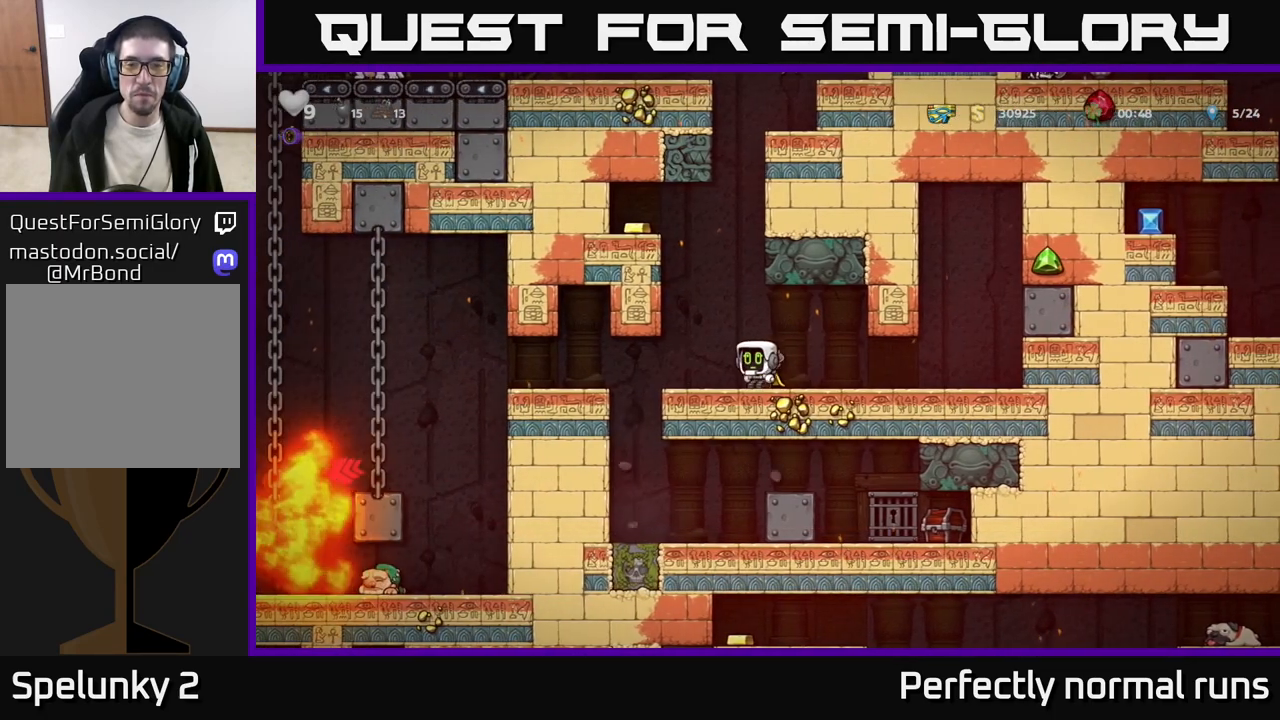
{"buttons": [], "left_stick": "up", "right_stick": "center", "events": []}
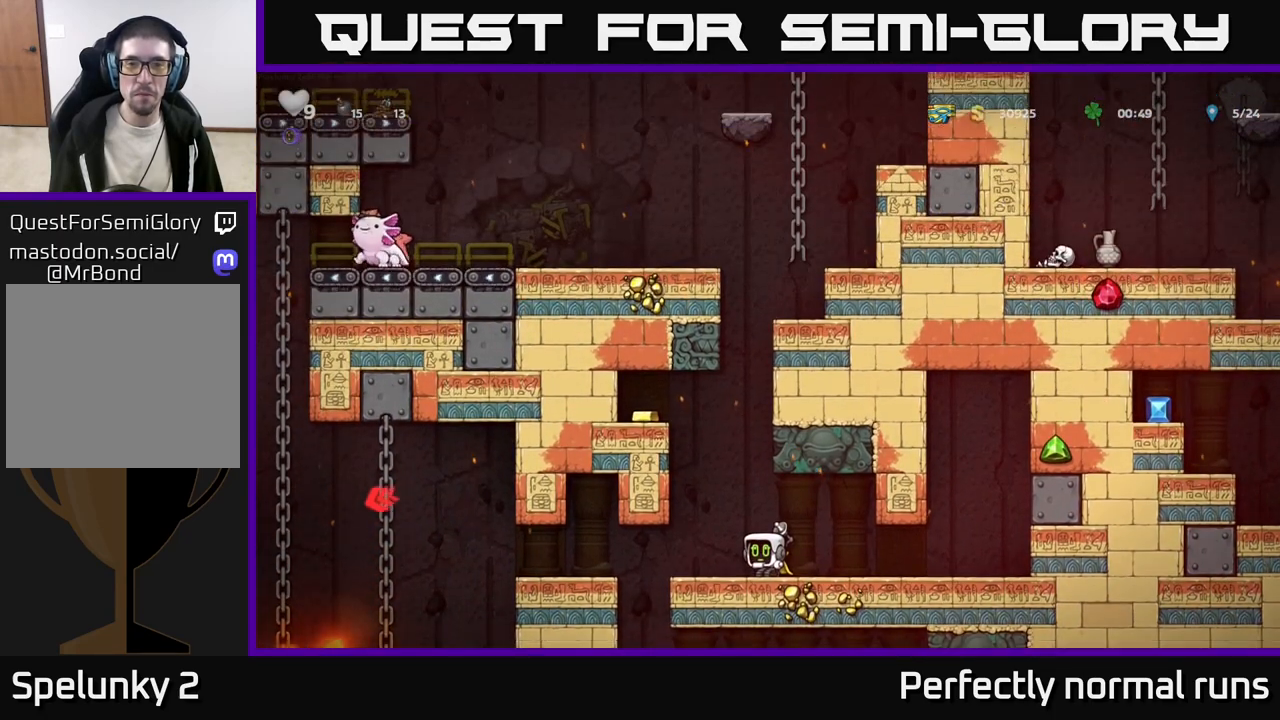
{"buttons": [], "left_stick": "up", "right_stick": "center", "events": []}
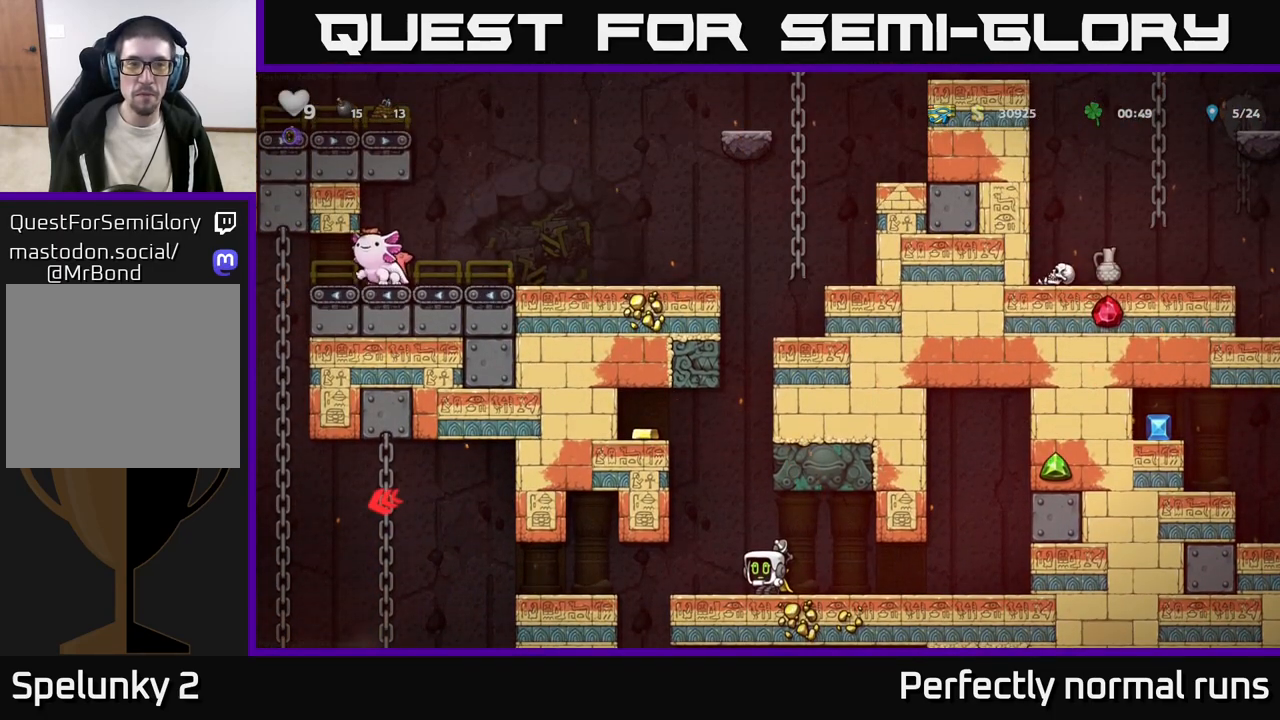
{"buttons": [], "left_stick": "up", "right_stick": "center", "events": []}
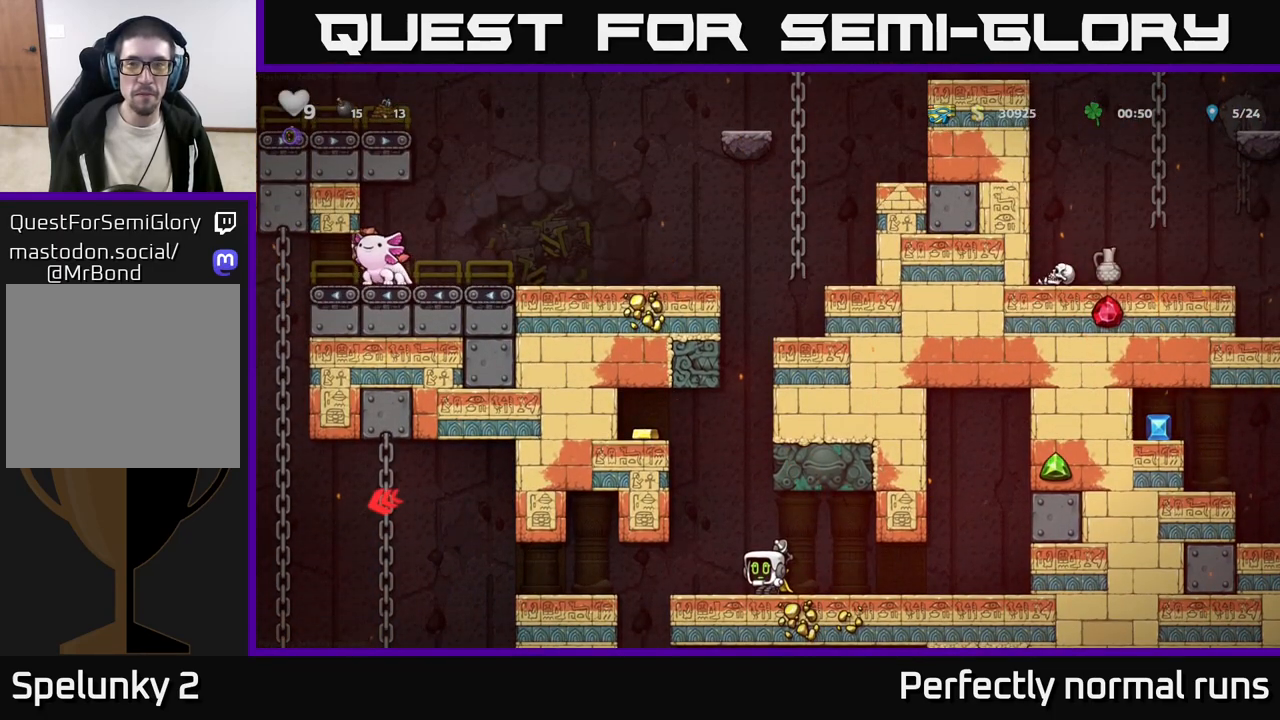
{"buttons": [], "left_stick": "up", "right_stick": "center", "events": []}
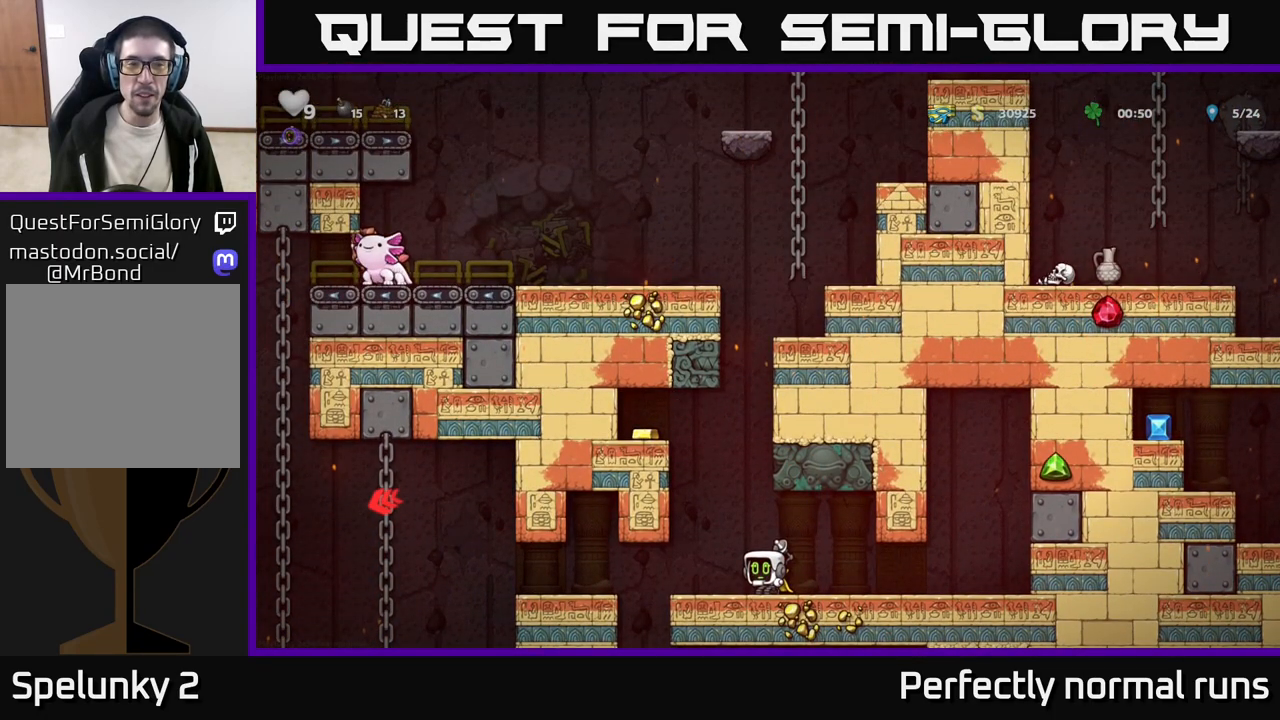
{"buttons": [], "left_stick": "up", "right_stick": "center", "events": []}
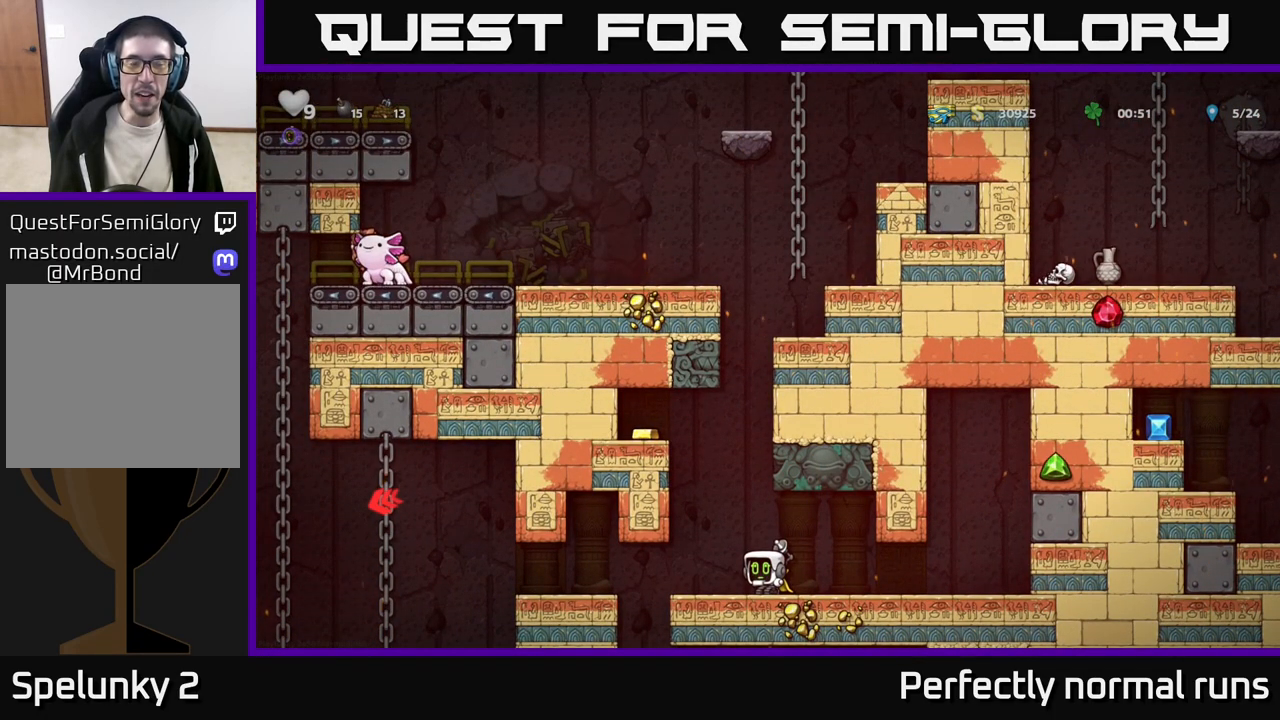
{"buttons": [], "left_stick": "up-right", "right_stick": "center", "events": [[483, "left_stick", "up-right"]]}
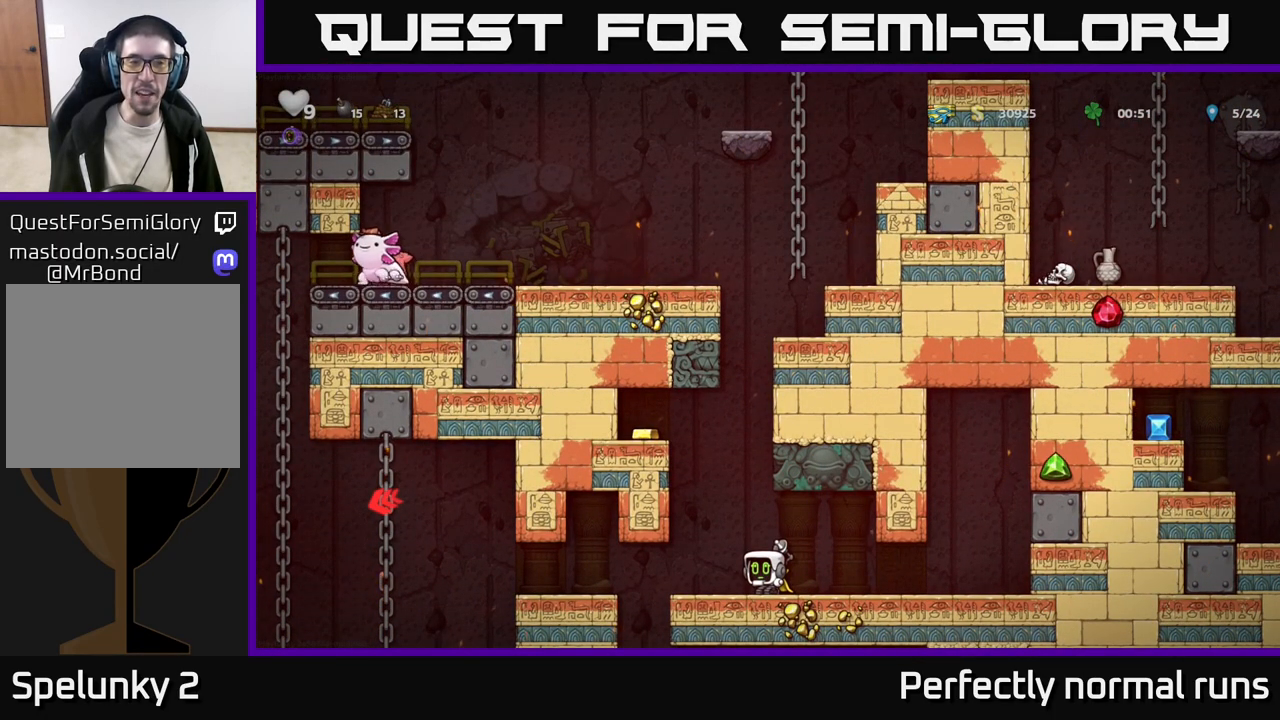
{"buttons": [], "left_stick": "right", "right_stick": "center", "events": [[217, "left_stick", "right"]]}
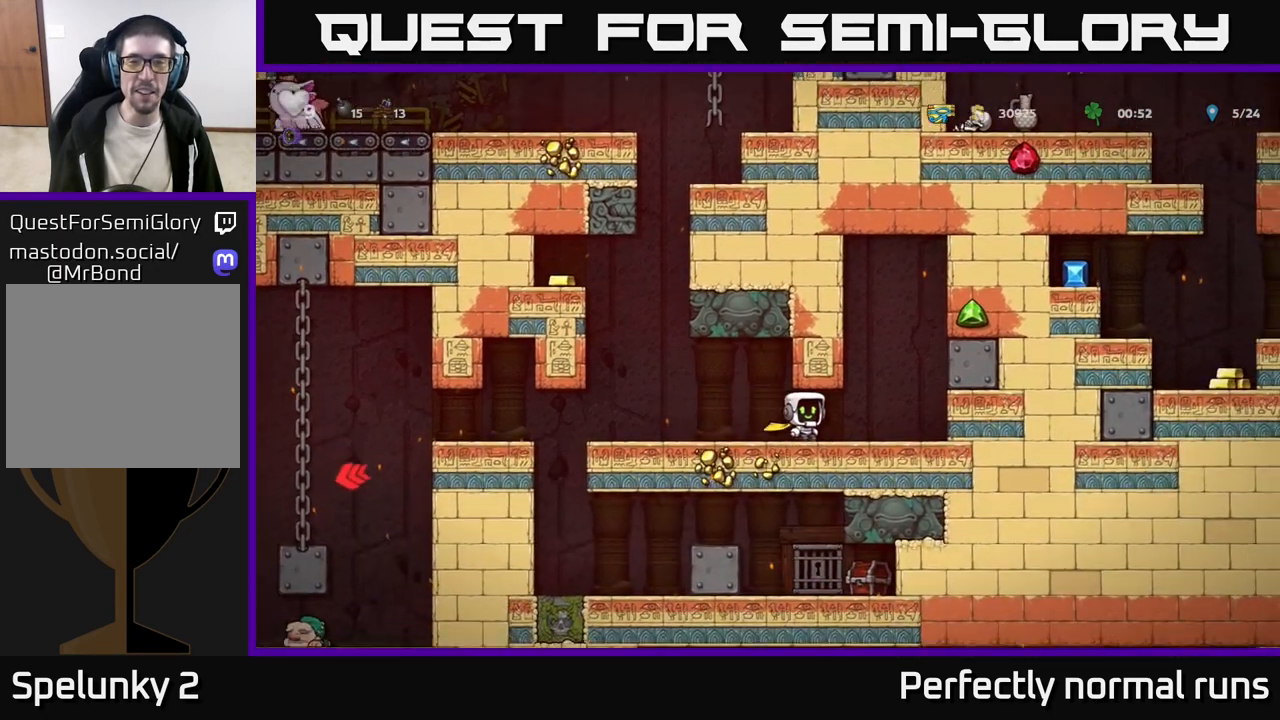
{"buttons": [], "left_stick": "right", "right_stick": "center", "events": [[133, "A", "down"], [500, "A", "up"]]}
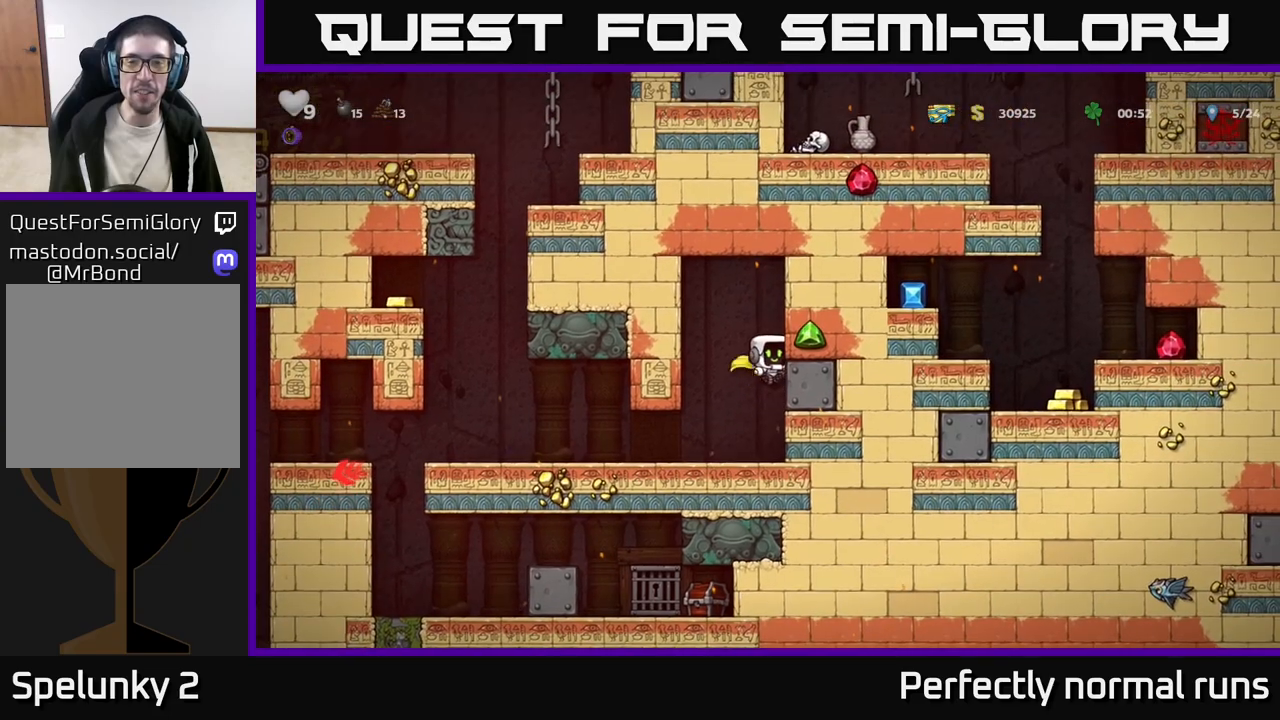
{"buttons": [], "left_stick": "left", "right_stick": "center", "events": [[17, "left_stick", "center"], [150, "left_stick", "left"]]}
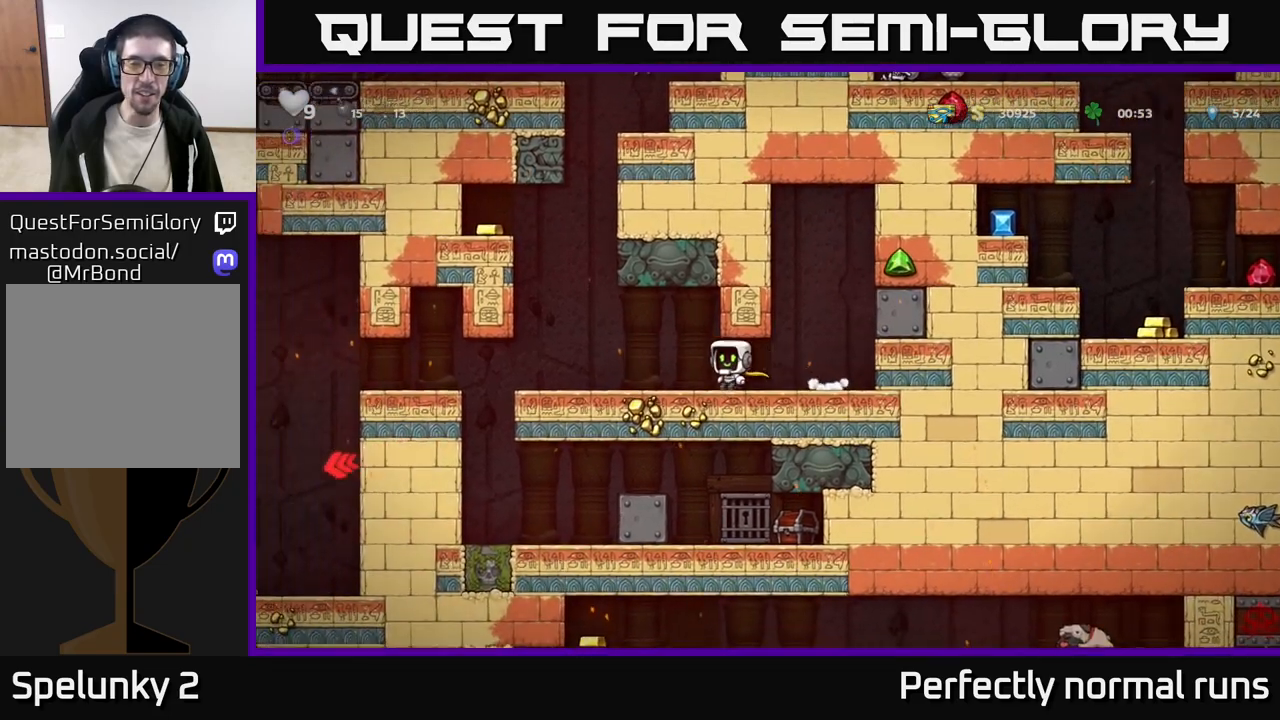
{"buttons": [], "left_stick": "left", "right_stick": "center", "events": []}
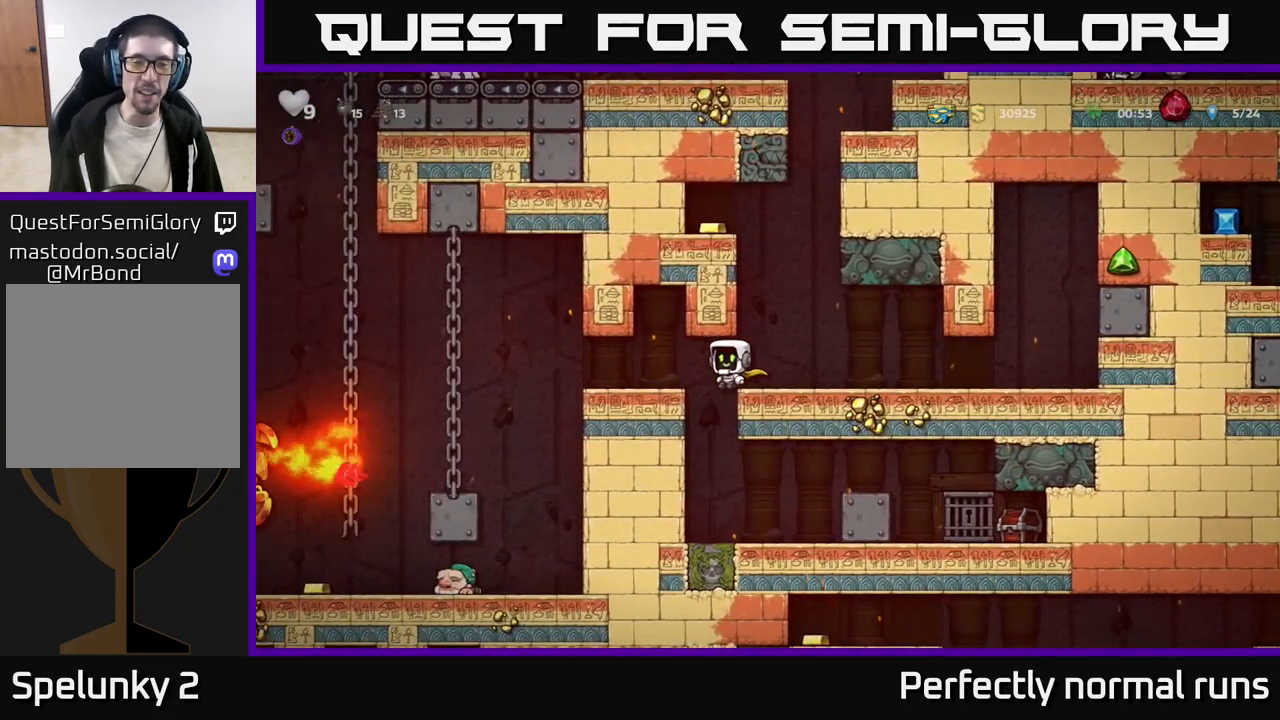
{"buttons": [], "left_stick": "center", "right_stick": "center", "events": [[433, "left_stick", "center"]]}
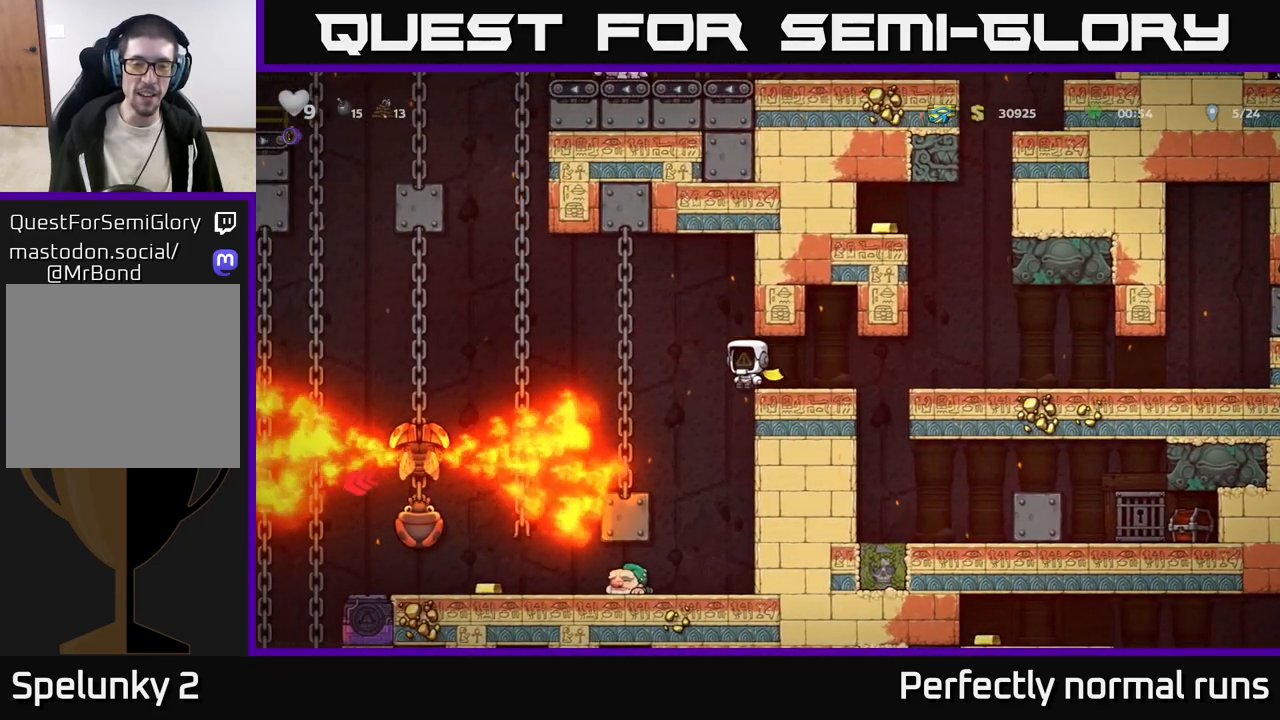
{"buttons": [], "left_stick": "center", "right_stick": "center", "events": [[267, "left_stick", "left"], [383, "left_stick", "center"]]}
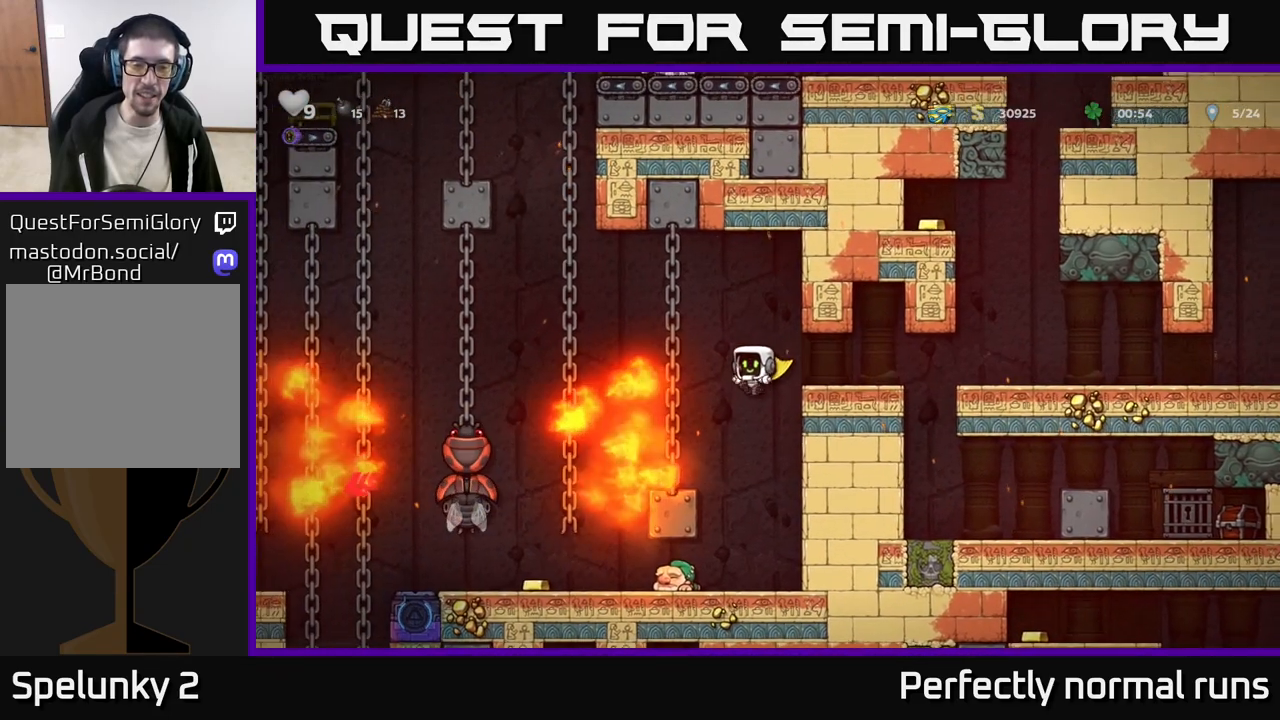
{"buttons": ["X"], "left_stick": "down-left", "right_stick": "center", "events": [[267, "left_stick", "left"], [467, "left_stick", "down-left"], [500, "X", "down"]]}
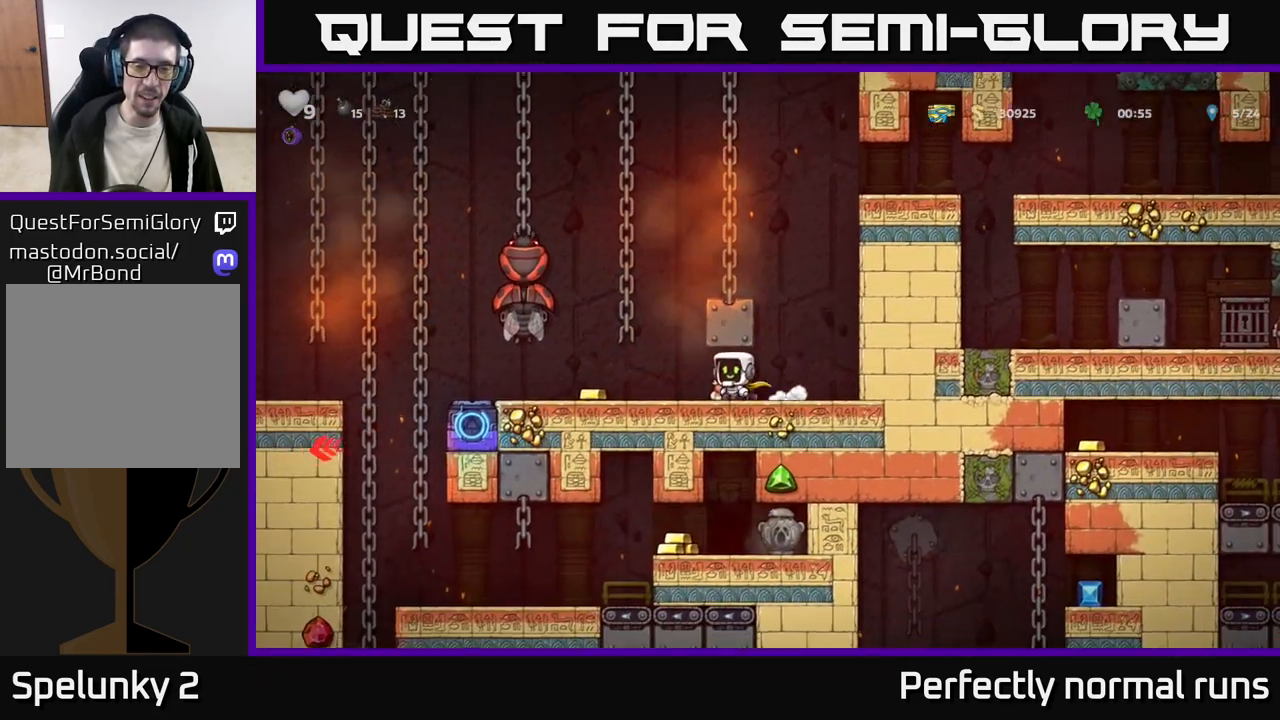
{"buttons": [], "left_stick": "right", "right_stick": "center", "events": [[100, "left_stick", "left"], [117, "X", "up"], [233, "left_stick", "up"], [250, "X", "down"], [317, "X", "up"], [367, "left_stick", "right"]]}
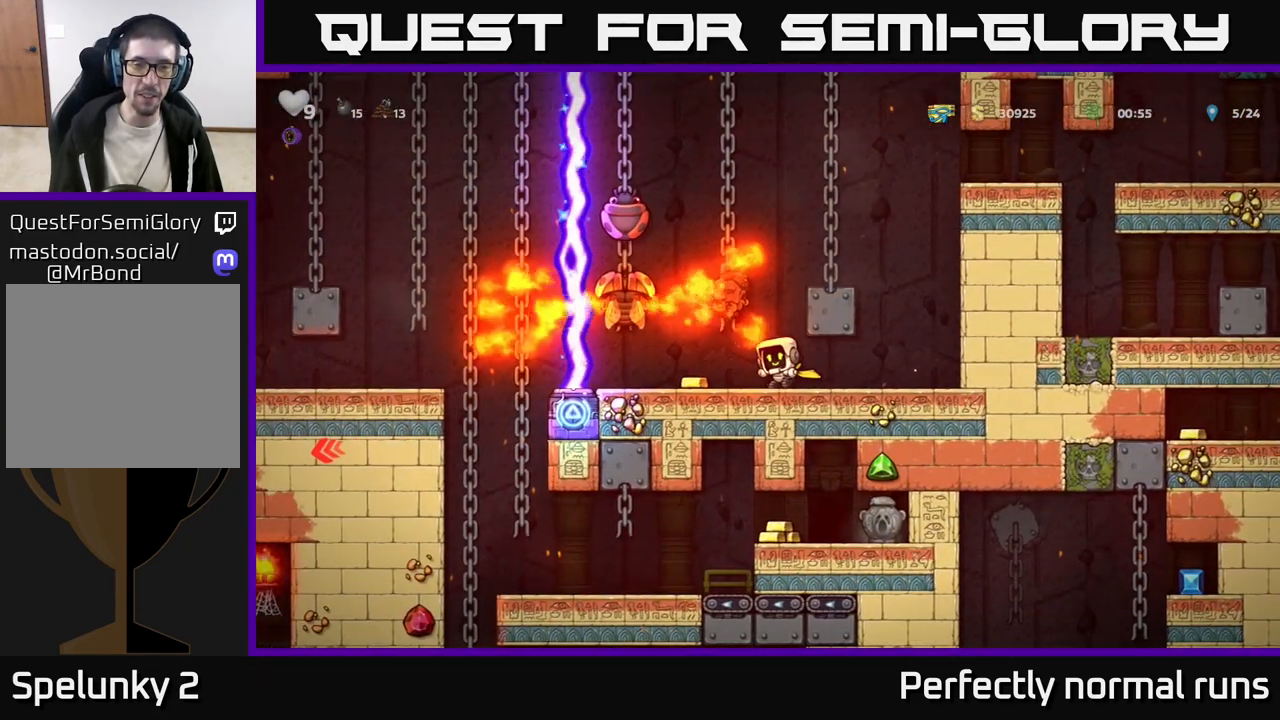
{"buttons": [], "left_stick": "center", "right_stick": "center", "events": [[33, "left_stick", "center"], [150, "left_stick", "right"], [500, "left_stick", "center"]]}
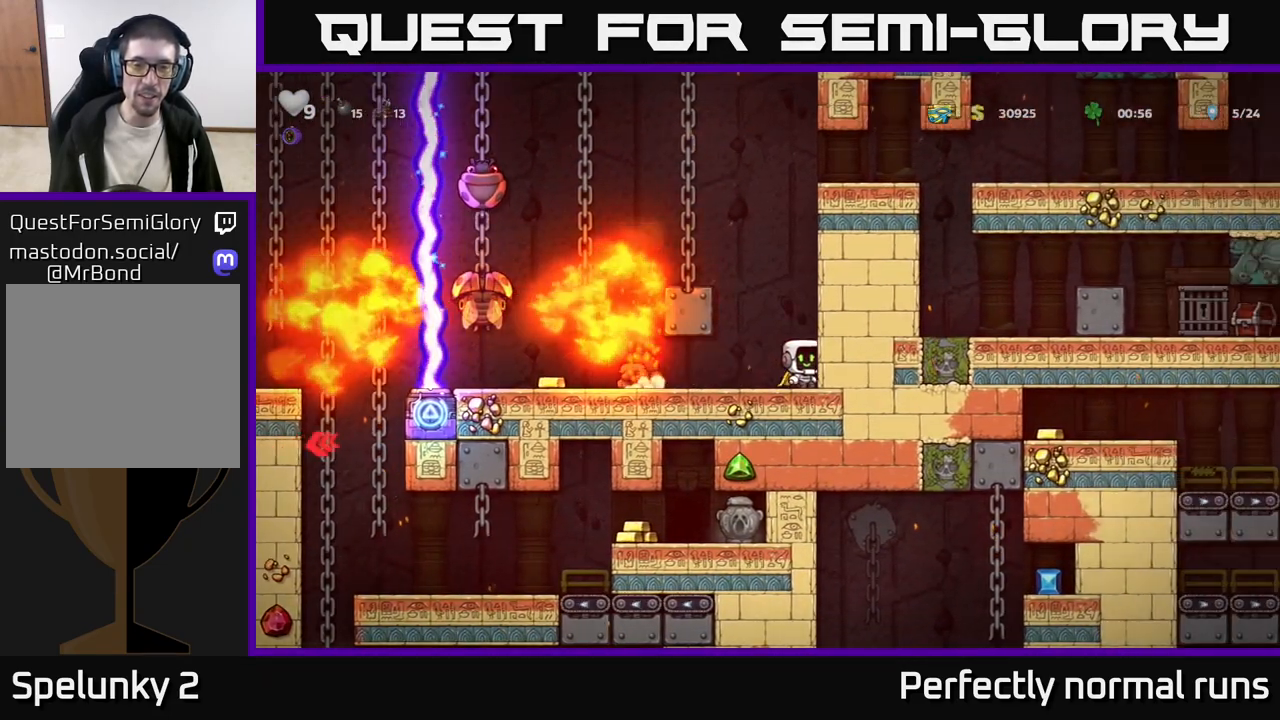
{"buttons": [], "left_stick": "center", "right_stick": "center", "events": [[33, "left_stick", "left"], [333, "left_stick", "center"]]}
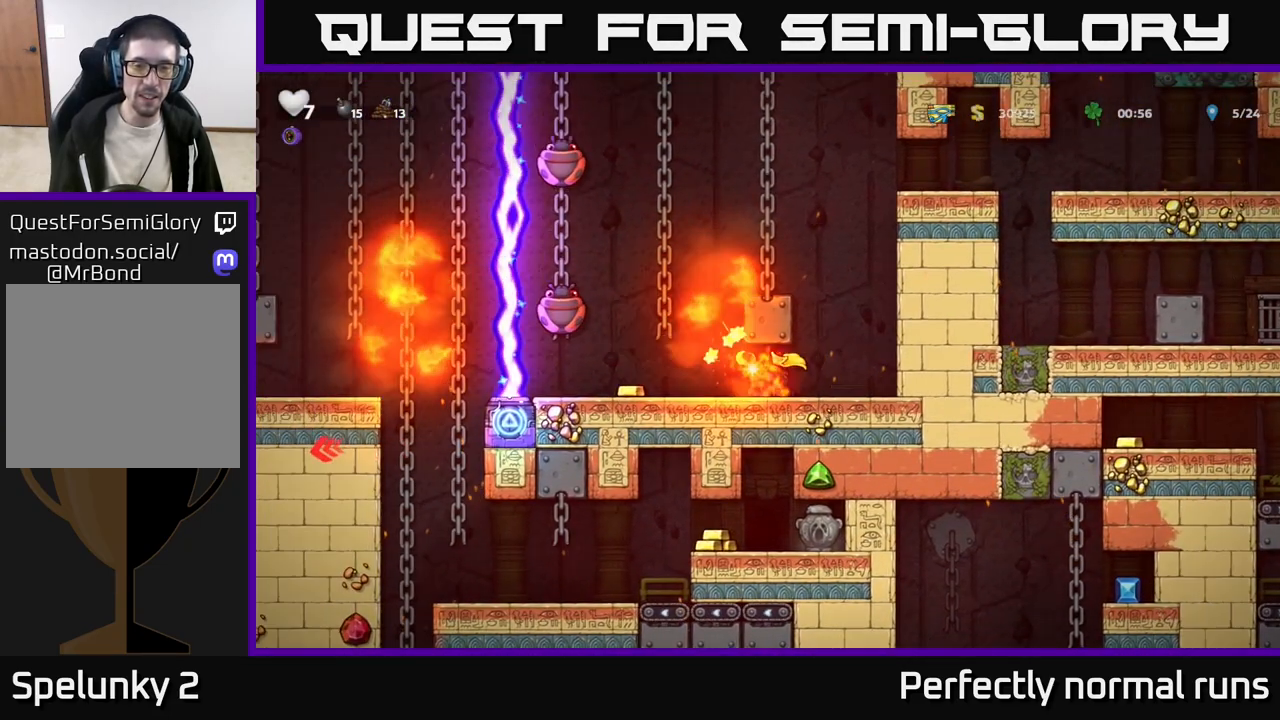
{"buttons": [], "left_stick": "left", "right_stick": "center", "events": [[300, "left_stick", "down"], [367, "X", "down"], [483, "X", "up"], [500, "left_stick", "left"]]}
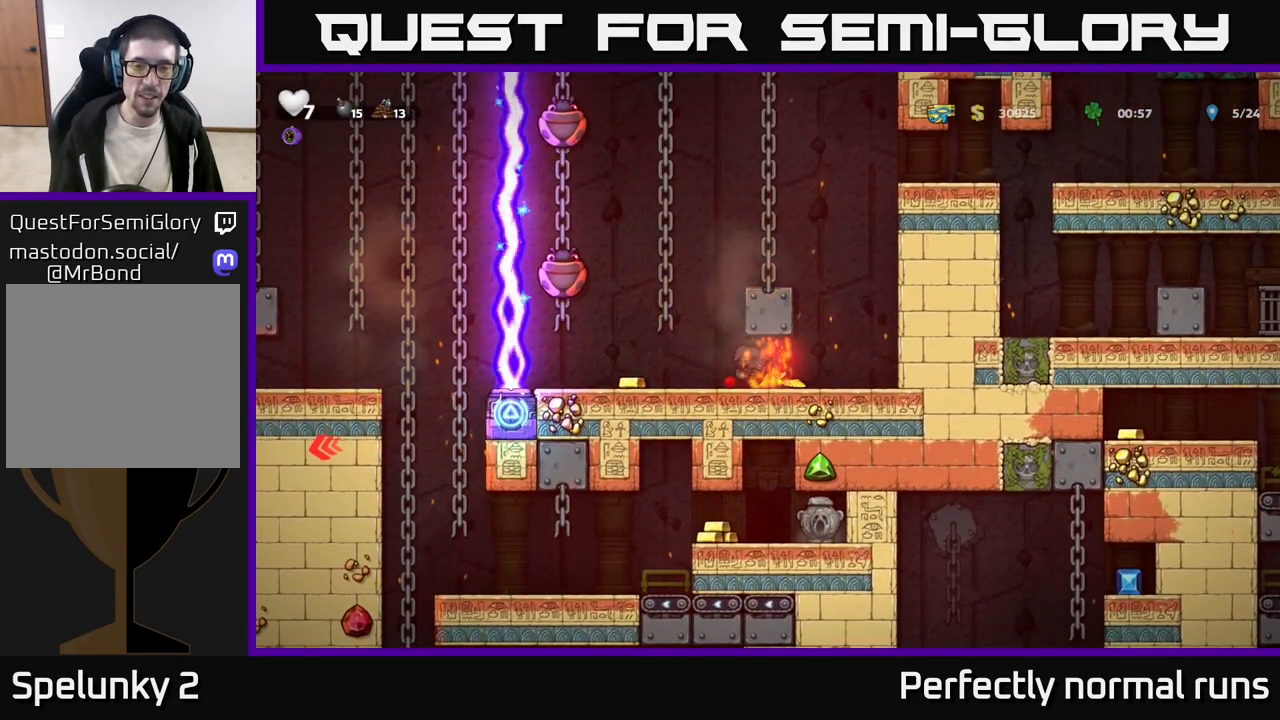
{"buttons": [], "left_stick": "right", "right_stick": "center", "events": [[167, "A", "down"], [233, "left_stick", "up"], [267, "X", "down"], [300, "A", "up"], [317, "X", "up"], [383, "left_stick", "right"]]}
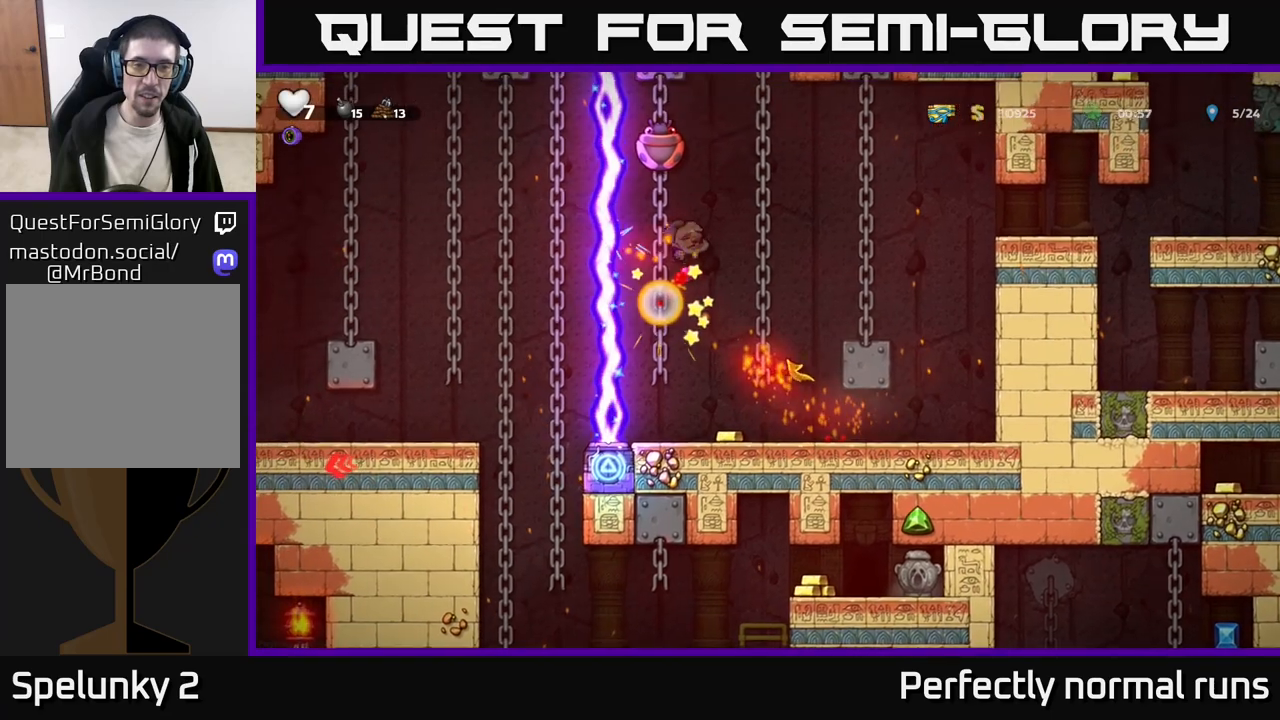
{"buttons": [], "left_stick": "left", "right_stick": "center", "events": [[33, "left_stick", "center"], [233, "left_stick", "right"], [400, "left_stick", "left"]]}
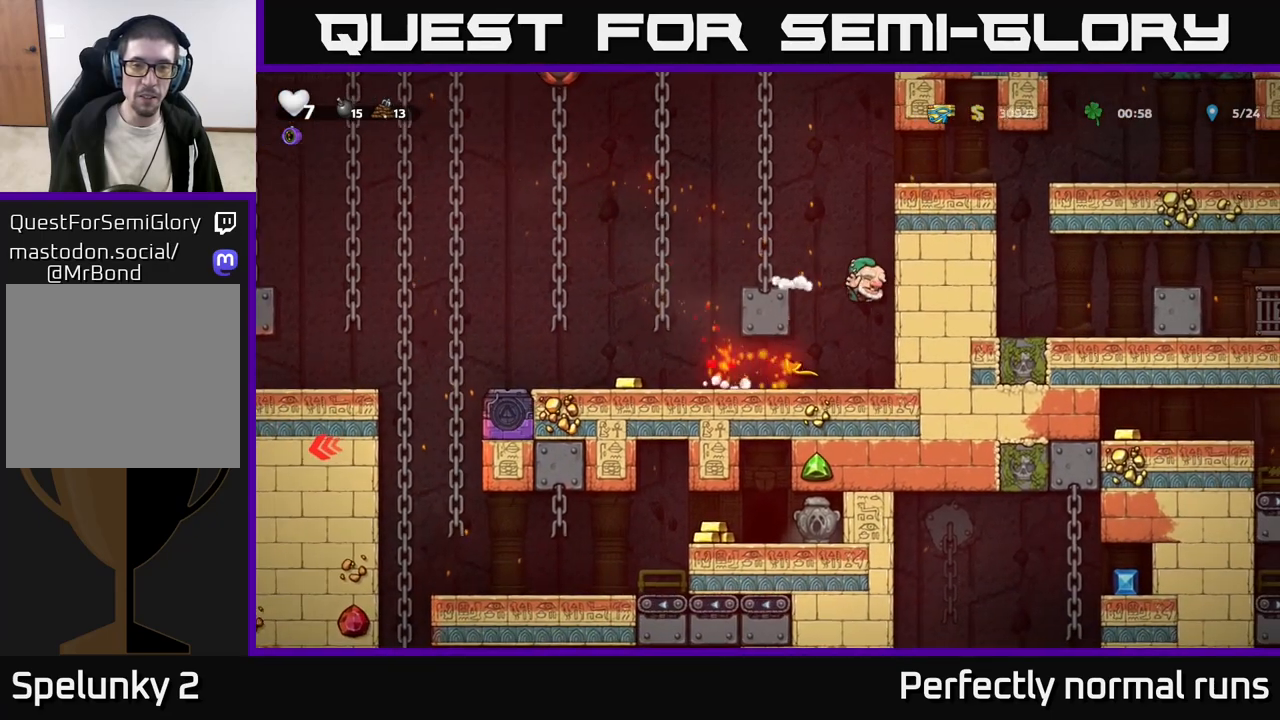
{"buttons": [], "left_stick": "right", "right_stick": "center", "events": [[233, "left_stick", "center"], [283, "left_stick", "right"]]}
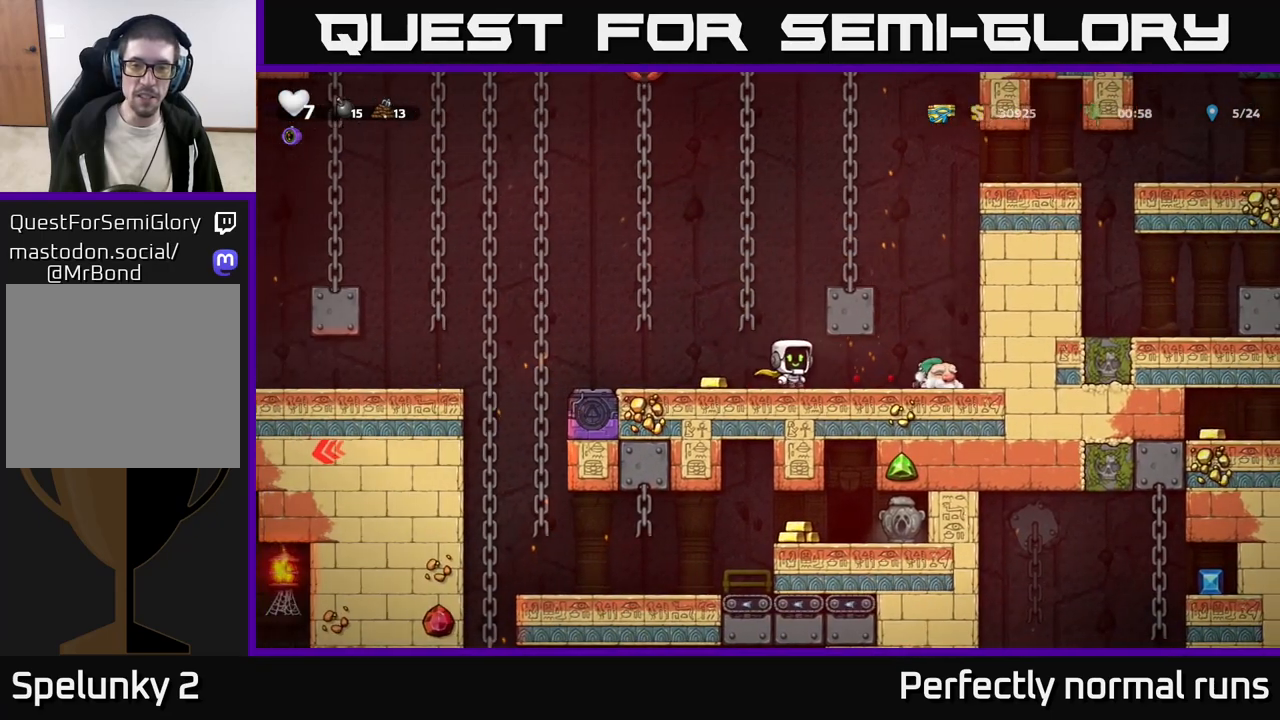
{"buttons": ["A"], "left_stick": "up-left", "right_stick": "center", "events": [[333, "X", "down"], [333, "left_stick", "down"], [417, "X", "up"], [467, "left_stick", "up-left"], [483, "A", "down"]]}
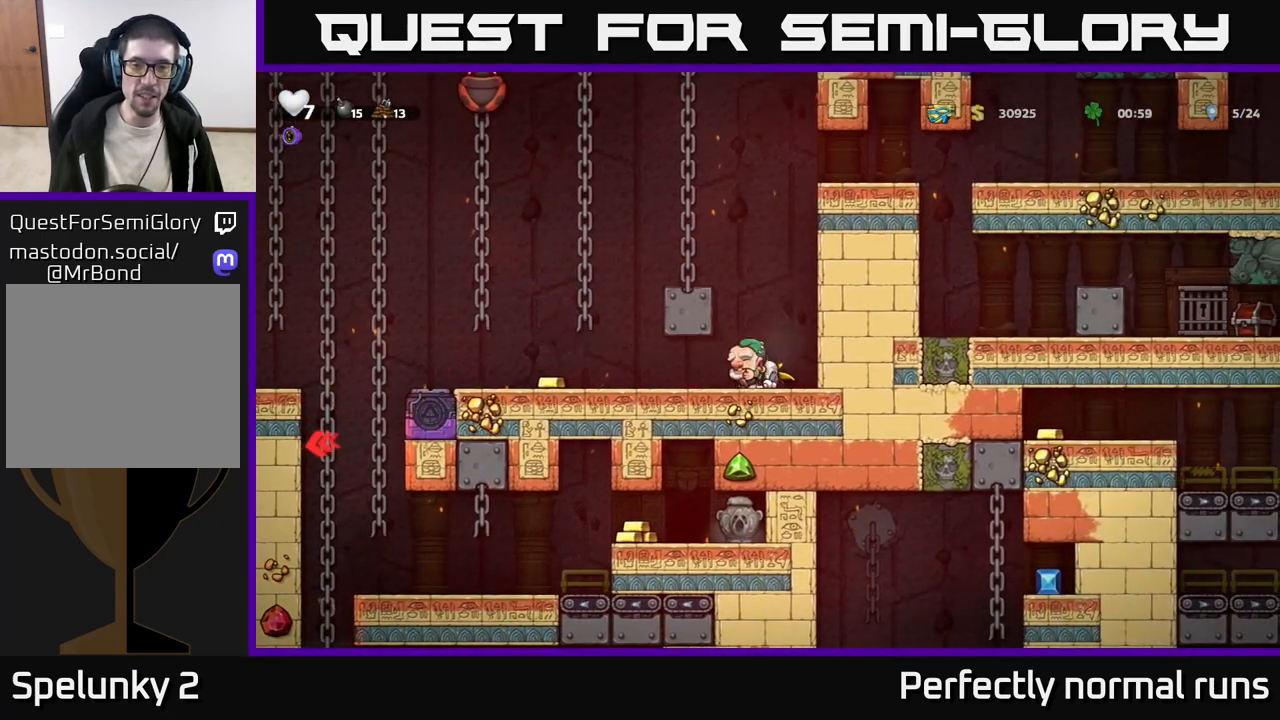
{"buttons": ["A"], "left_stick": "up-left", "right_stick": "center", "events": [[200, "A", "up"], [317, "left_stick", "center"], [400, "A", "down"], [400, "left_stick", "up-left"]]}